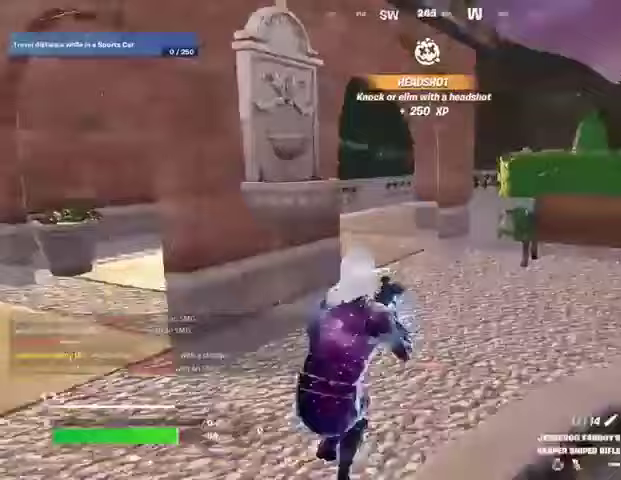
Gameplay with a controller (PlayStation layout); each line is a JSON object with the inputs held at the frame after it. "events" lists button and stick changes between this image and that frame as [ms after this image, input, new state], when the widget could be followed in between.
{"buttons": [], "left_stick": "up", "right_stick": "left", "events": [[33, "right_stick", "center"], [133, "L3", "down"], [167, "right_stick", "left"], [267, "L3", "up"], [300, "left_stick", "up-right"], [300, "right_stick", "right"], [400, "left_stick", "up"], [433, "right_stick", "left"]]}
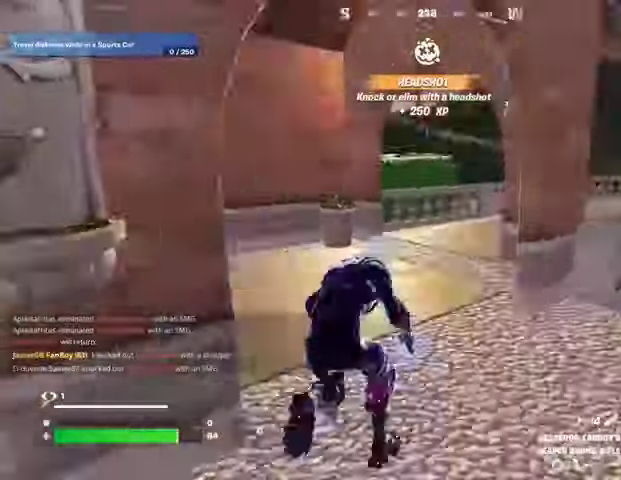
{"buttons": [], "left_stick": "up", "right_stick": "center", "events": [[267, "right_stick", "right"], [400, "right_stick", "center"]]}
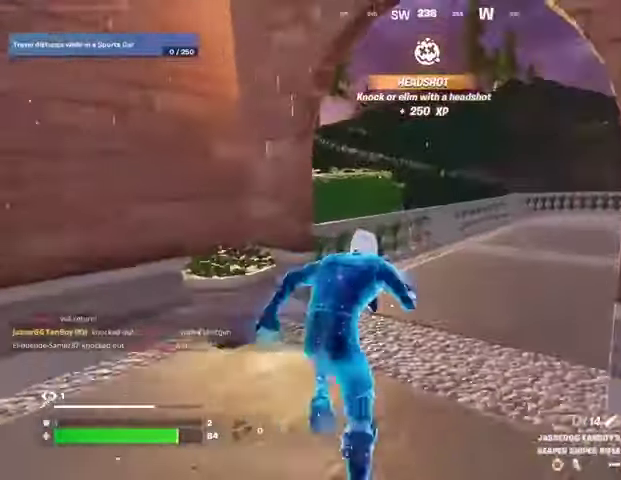
{"buttons": [], "left_stick": "up-right", "right_stick": "left", "events": [[133, "CROSS", "down"], [200, "CROSS", "up"], [200, "right_stick", "left"], [267, "left_stick", "center"], [433, "left_stick", "up-right"]]}
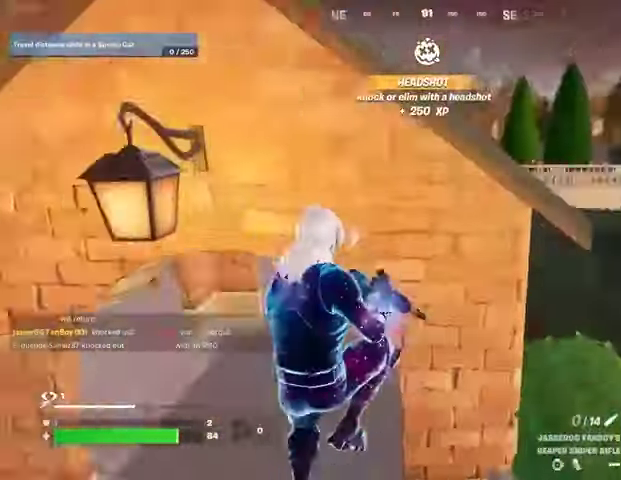
{"buttons": [], "left_stick": "up", "right_stick": "center", "events": [[33, "right_stick", "center"], [67, "SQUARE", "down"], [133, "SQUARE", "up"], [367, "left_stick", "up-left"], [467, "left_stick", "up"]]}
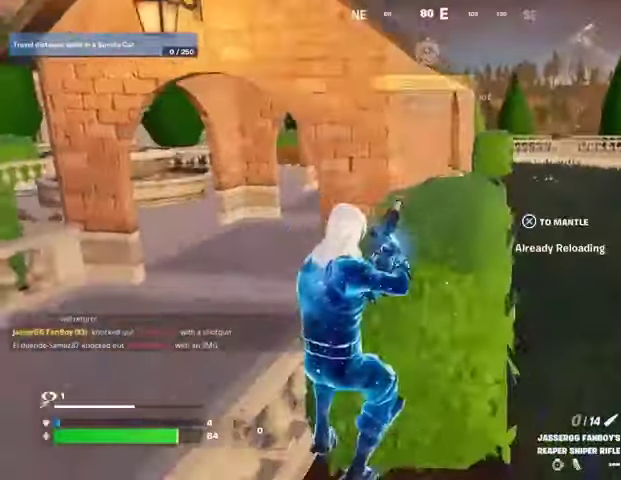
{"buttons": [], "left_stick": "up", "right_stick": "center", "events": [[233, "CROSS", "down"], [333, "CROSS", "up"]]}
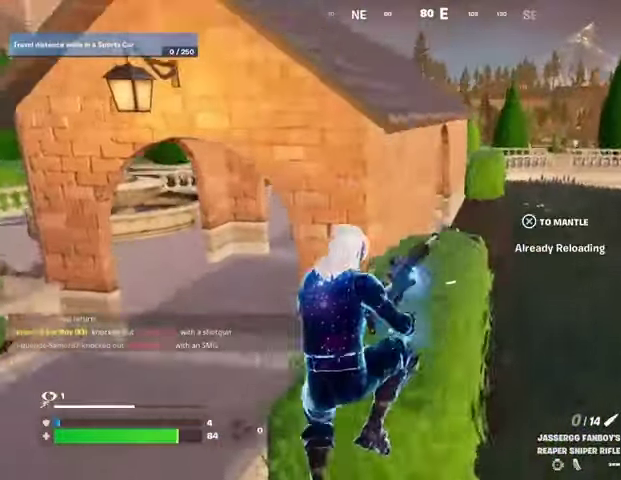
{"buttons": [], "left_stick": "up", "right_stick": "center", "events": []}
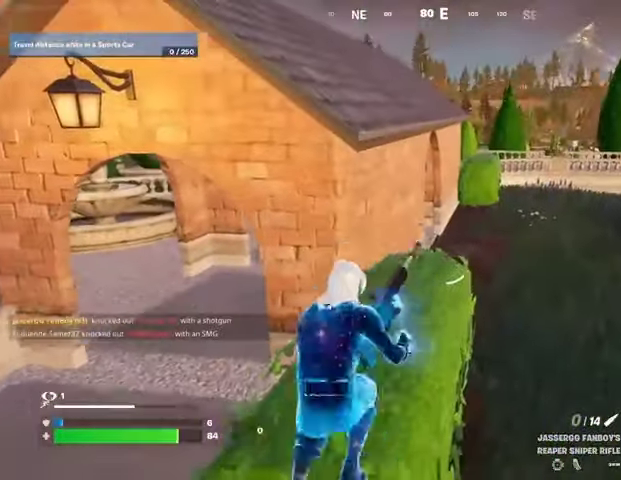
{"buttons": [], "left_stick": "up", "right_stick": "center", "events": []}
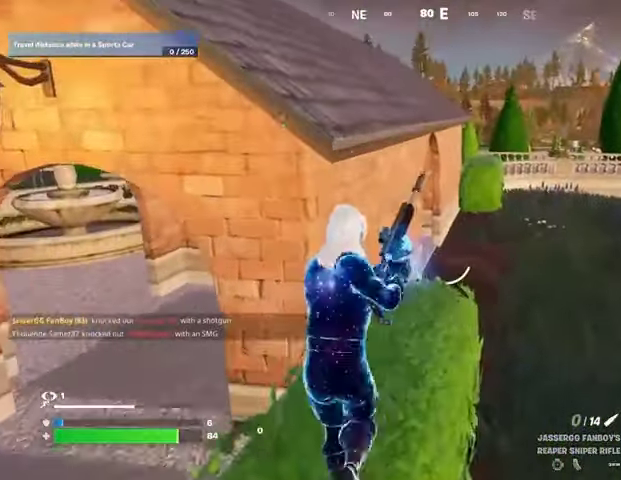
{"buttons": [], "left_stick": "up-left", "right_stick": "center", "events": [[33, "left_stick", "down"], [500, "left_stick", "up-left"]]}
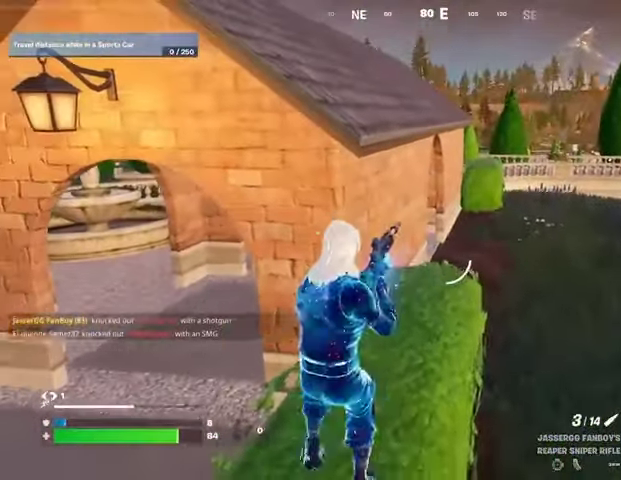
{"buttons": [], "left_stick": "up-left", "right_stick": "center", "events": [[33, "left_stick", "up"], [200, "L3", "down"], [333, "CROSS", "down"], [333, "L3", "up"], [433, "CROSS", "up"], [500, "left_stick", "up-left"]]}
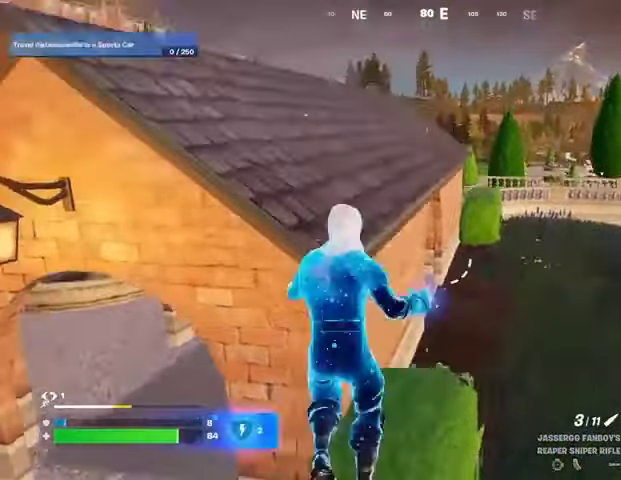
{"buttons": [], "left_stick": "up-right", "right_stick": "center", "events": [[67, "R1", "down"], [133, "left_stick", "up"], [167, "R1", "up"], [233, "R1", "down"], [300, "R1", "up"], [333, "R3", "down"], [367, "left_stick", "center"], [367, "right_stick", "down-right"], [400, "R3", "up"], [433, "right_stick", "center"], [500, "left_stick", "up-right"]]}
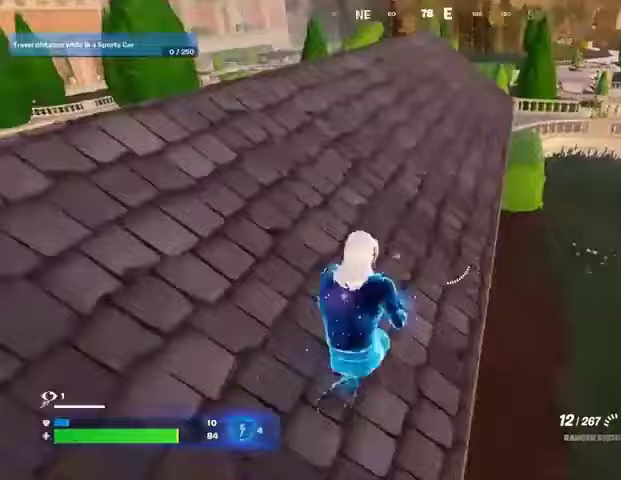
{"buttons": [], "left_stick": "up-right", "right_stick": "center", "events": [[67, "CROSS", "down"], [100, "SQUARE", "down"], [133, "CROSS", "up"], [167, "SQUARE", "up"]]}
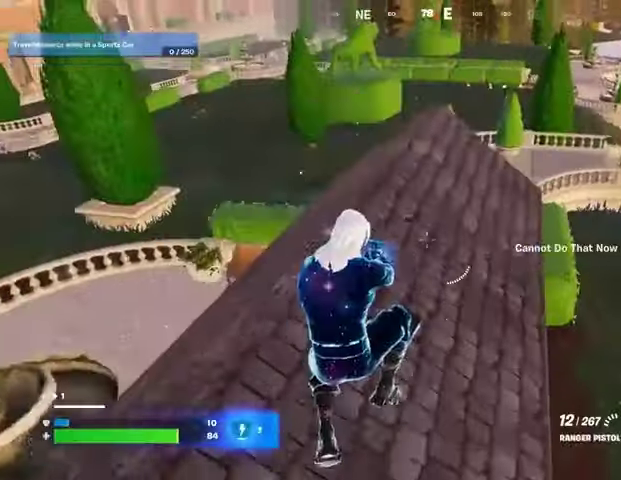
{"buttons": [], "left_stick": "up", "right_stick": "center", "events": [[300, "left_stick", "up"]]}
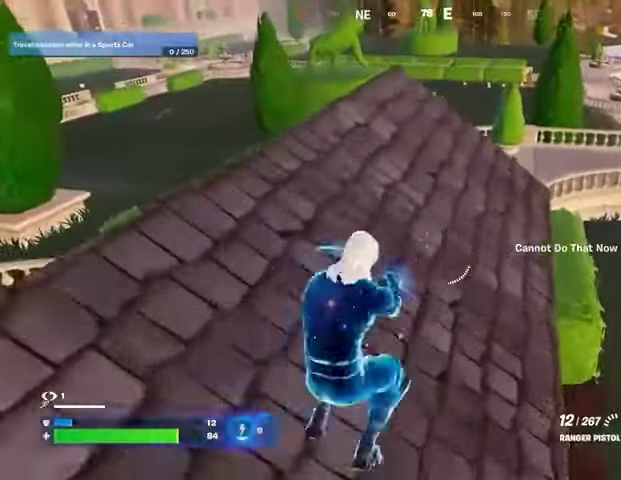
{"buttons": [], "left_stick": "up-right", "right_stick": "center", "events": [[267, "L1", "down"], [367, "L1", "up"], [467, "left_stick", "up-right"]]}
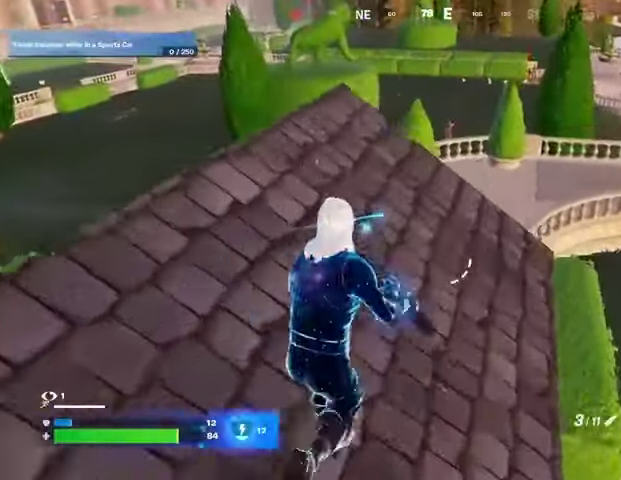
{"buttons": ["L2"], "left_stick": "center", "right_stick": "center", "events": [[100, "left_stick", "up"], [167, "right_stick", "up"], [233, "right_stick", "center"], [400, "L2", "down"], [500, "left_stick", "center"]]}
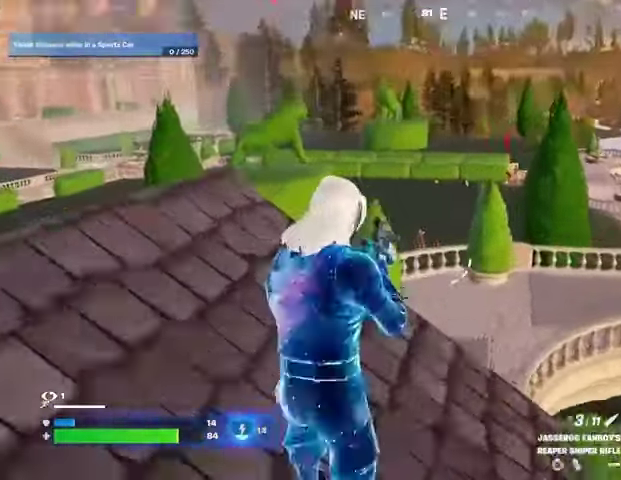
{"buttons": ["L2"], "left_stick": "center", "right_stick": "center", "events": [[133, "right_stick", "up"], [233, "right_stick", "center"]]}
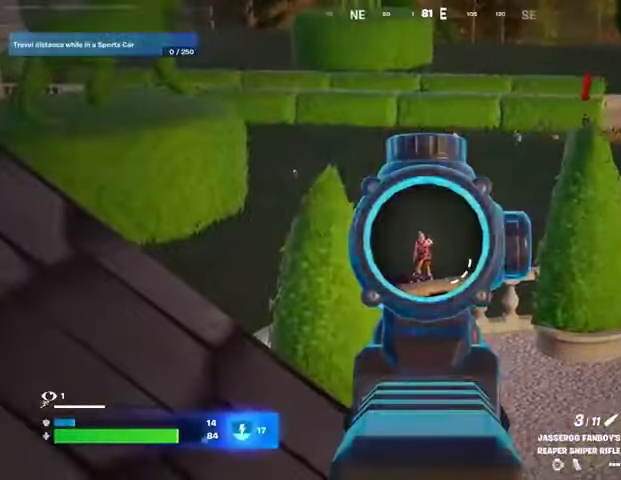
{"buttons": ["L3"], "left_stick": "up-left", "right_stick": "left", "events": [[133, "R2", "down"], [167, "left_stick", "up-left"], [200, "L2", "up"], [200, "R2", "up"], [200, "right_stick", "down"], [433, "L3", "down"], [500, "right_stick", "left"]]}
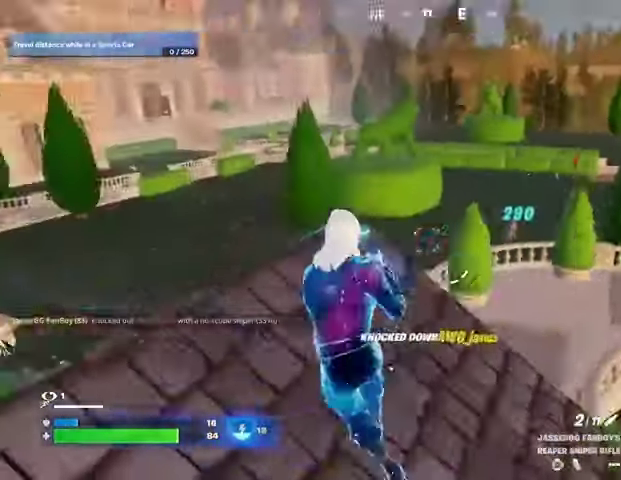
{"buttons": [], "left_stick": "down", "right_stick": "right", "events": [[33, "L3", "up"], [100, "left_stick", "up"], [167, "right_stick", "center"], [367, "right_stick", "right"], [400, "left_stick", "down"]]}
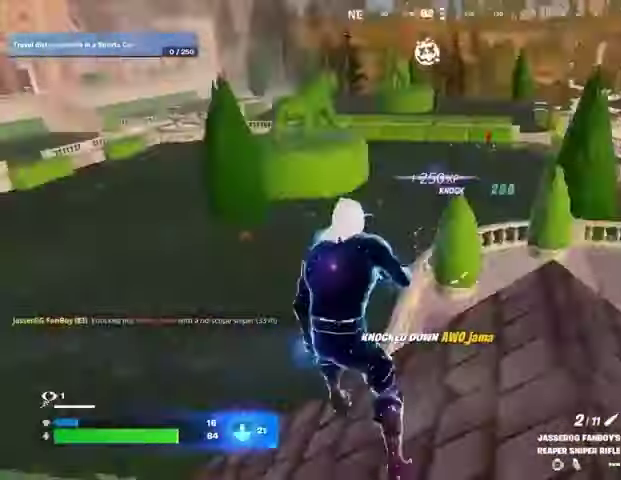
{"buttons": [], "left_stick": "down-right", "right_stick": "center", "events": [[33, "right_stick", "center"], [167, "left_stick", "down-right"], [267, "right_stick", "left"], [467, "right_stick", "center"]]}
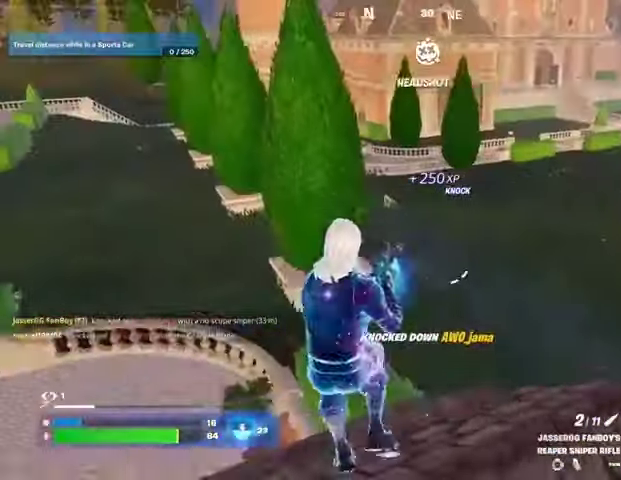
{"buttons": [], "left_stick": "down-right", "right_stick": "right", "events": [[433, "right_stick", "right"]]}
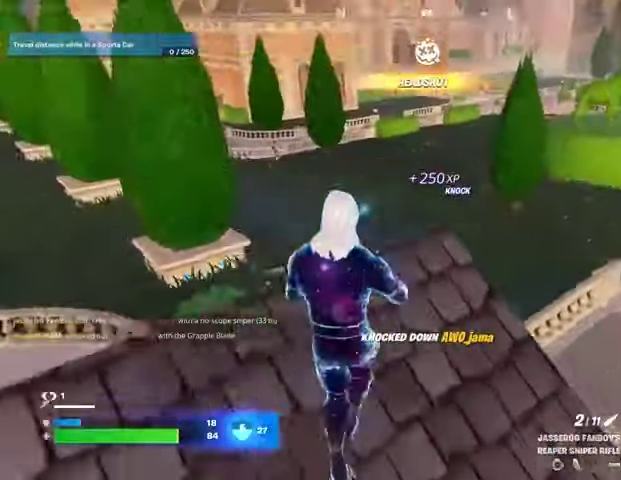
{"buttons": ["L2"], "left_stick": "left", "right_stick": "center", "events": [[33, "right_stick", "center"], [100, "L2", "down"], [100, "left_stick", "left"], [233, "right_stick", "up-left"], [400, "right_stick", "center"]]}
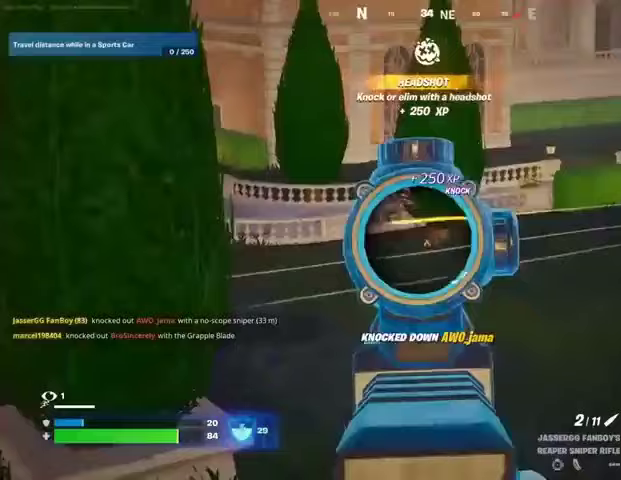
{"buttons": ["L2"], "left_stick": "down", "right_stick": "right", "events": [[33, "right_stick", "down-right"], [233, "right_stick", "center"], [367, "left_stick", "down"], [433, "right_stick", "right"]]}
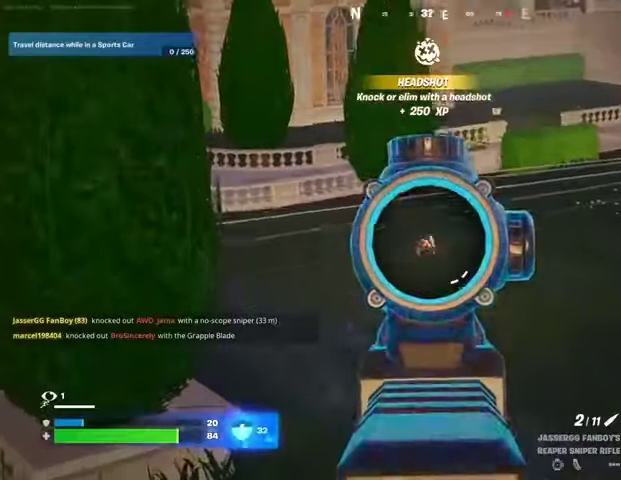
{"buttons": ["L2"], "left_stick": "up-left", "right_stick": "up-left", "events": [[67, "right_stick", "center"], [100, "left_stick", "up-right"], [133, "right_stick", "up-right"], [500, "left_stick", "up-left"], [500, "right_stick", "up-left"]]}
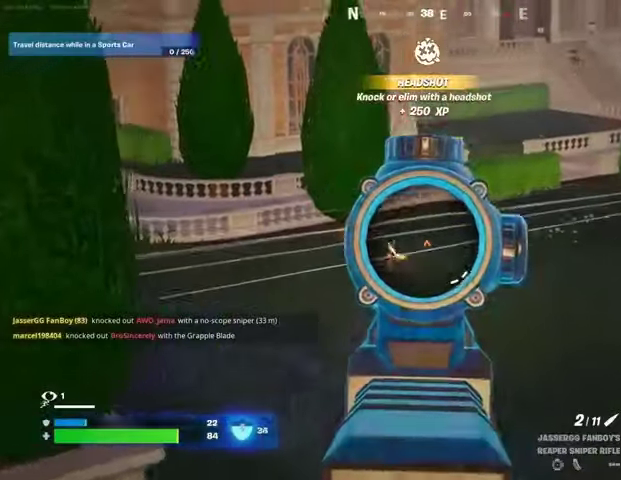
{"buttons": [], "left_stick": "left", "right_stick": "center", "events": [[67, "right_stick", "left"], [300, "R2", "down"], [367, "L3", "down"], [433, "L2", "up"], [433, "L3", "up"], [433, "R2", "up"], [433, "left_stick", "left"], [467, "right_stick", "center"]]}
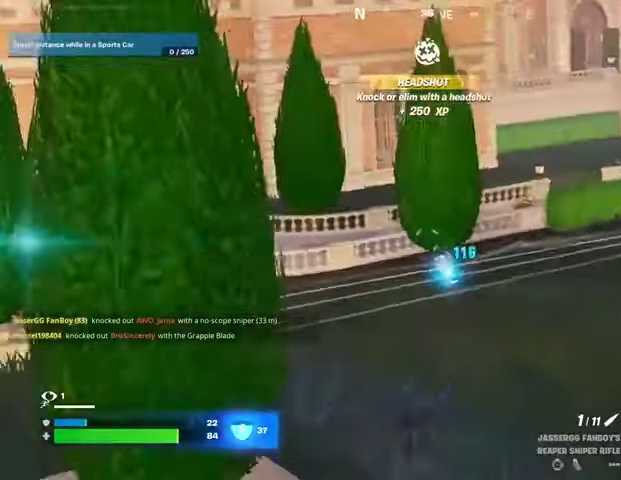
{"buttons": [], "left_stick": "down-right", "right_stick": "center", "events": [[33, "right_stick", "right"], [300, "left_stick", "down"], [433, "right_stick", "center"], [467, "left_stick", "down-right"]]}
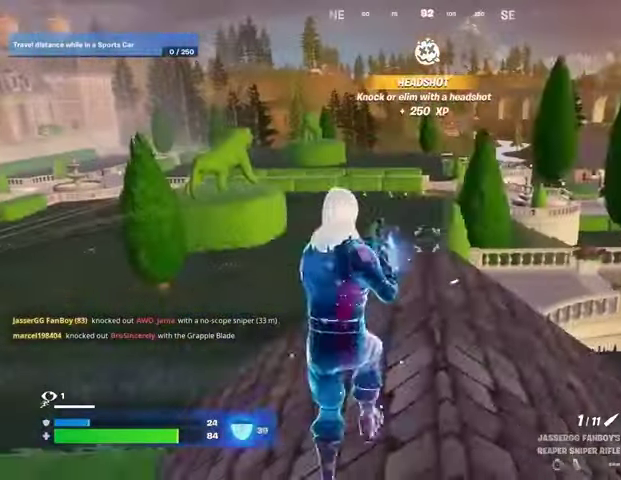
{"buttons": [], "left_stick": "down-right", "right_stick": "center", "events": []}
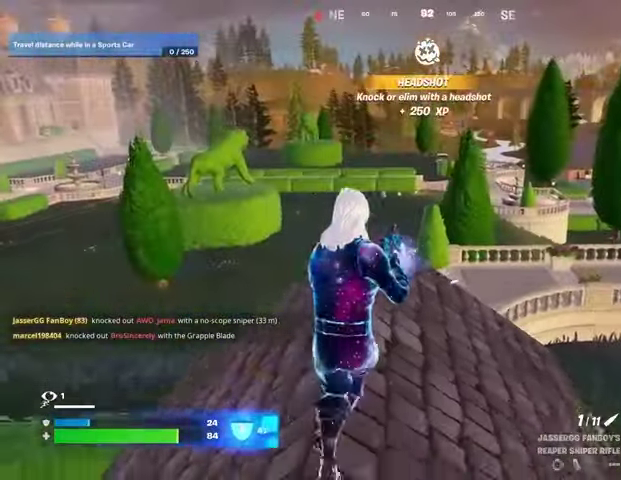
{"buttons": [], "left_stick": "up", "right_stick": "center", "events": [[133, "left_stick", "right"], [367, "left_stick", "up-right"], [467, "left_stick", "up"]]}
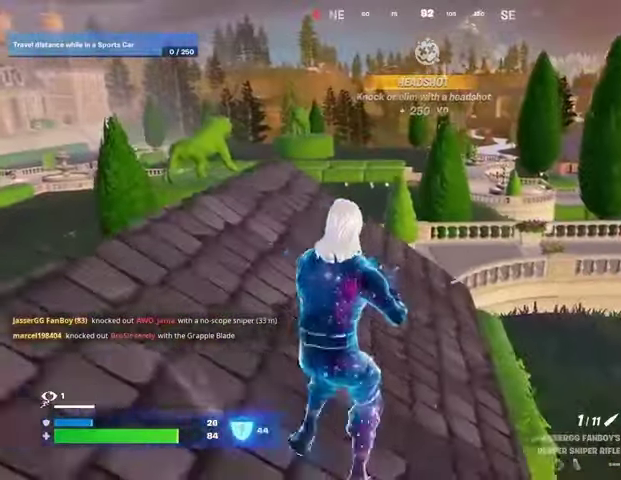
{"buttons": [], "left_stick": "up-left", "right_stick": "center", "events": [[500, "left_stick", "up-left"]]}
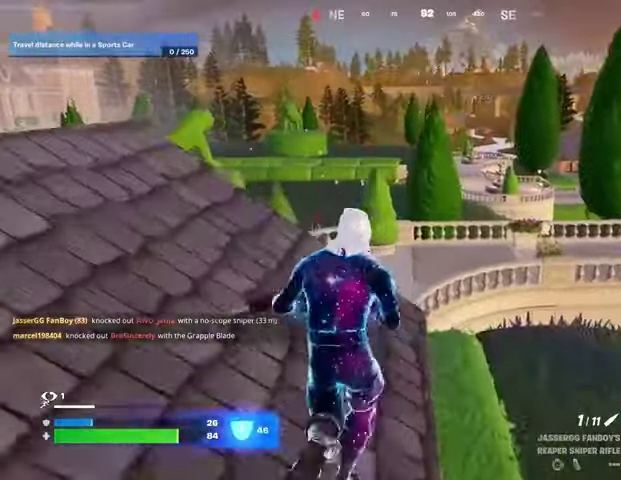
{"buttons": [], "left_stick": "left", "right_stick": "center", "events": [[100, "left_stick", "left"]]}
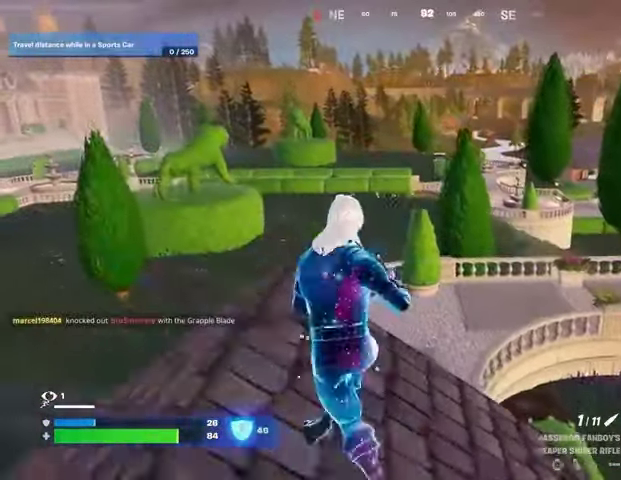
{"buttons": [], "left_stick": "left", "right_stick": "center", "events": []}
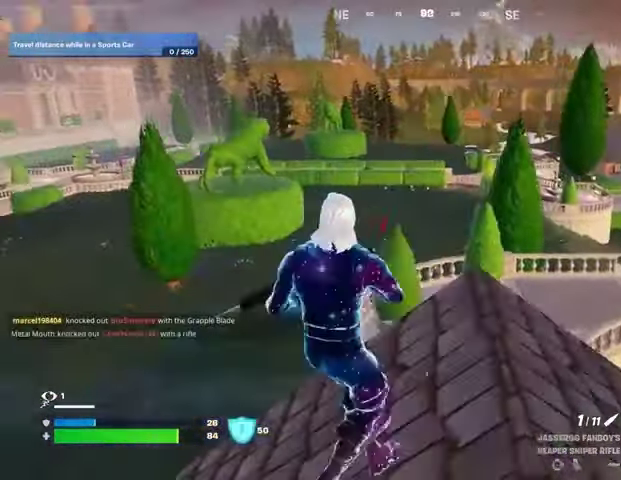
{"buttons": ["L2"], "left_stick": "up-left", "right_stick": "center", "events": [[233, "L2", "down"], [500, "left_stick", "up-left"]]}